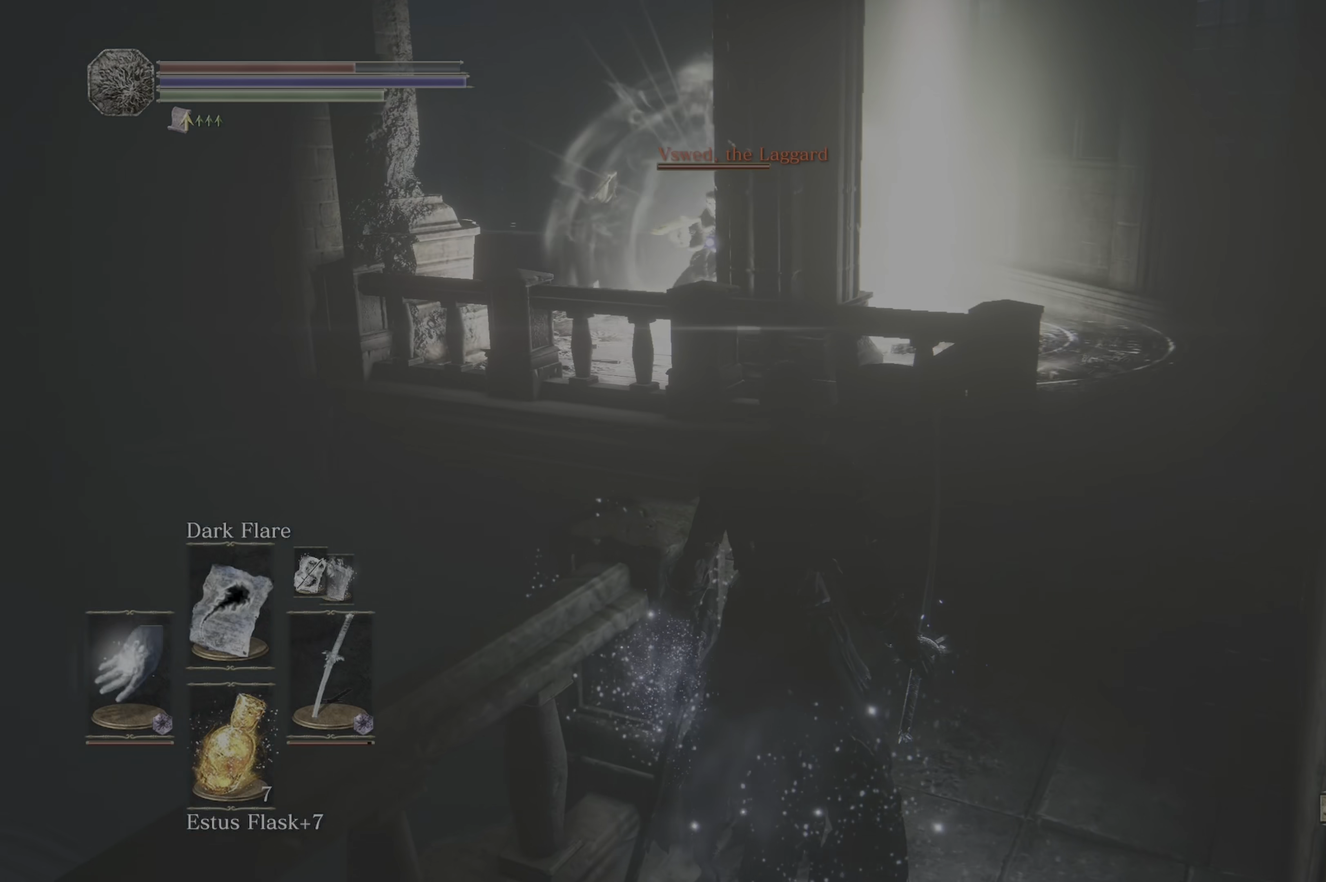
Gameplay with a controller (Xbox layout); each line is a JSON object with the inputs held at the frame after it (dt_ms = milliseconds from this image to that frame). "events" lists button and stick changes between this image and that frame as [ms after this image, input, new state], when the widget could be followed in between.
{"dt_ms": 500, "buttons": [], "left_stick": "center", "right_stick": "center", "events": [[50, "left_stick", "down"], [217, "left_stick", "center"]]}
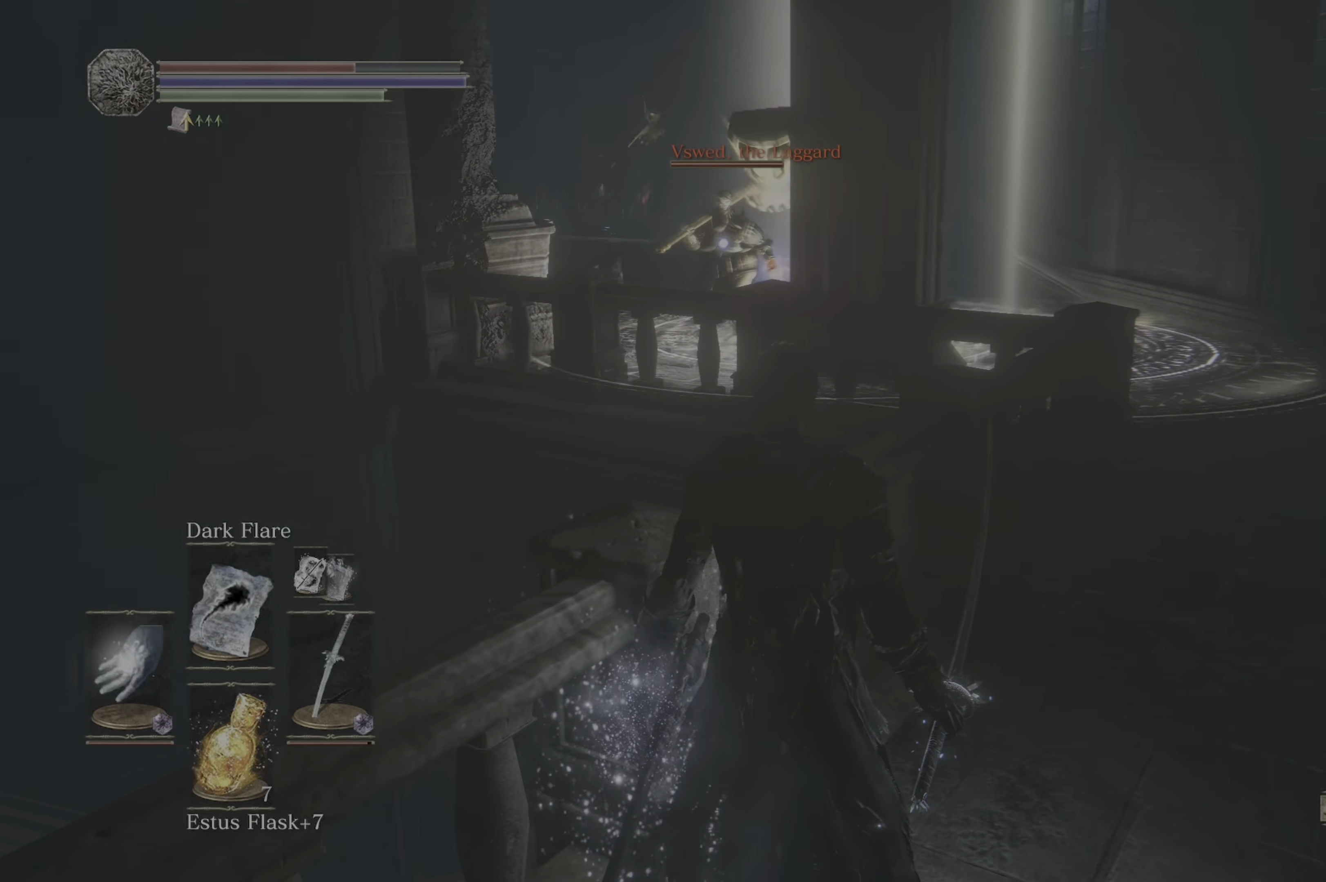
{"dt_ms": 500, "buttons": [], "left_stick": "right", "right_stick": "center", "events": [[450, "left_stick", "right"]]}
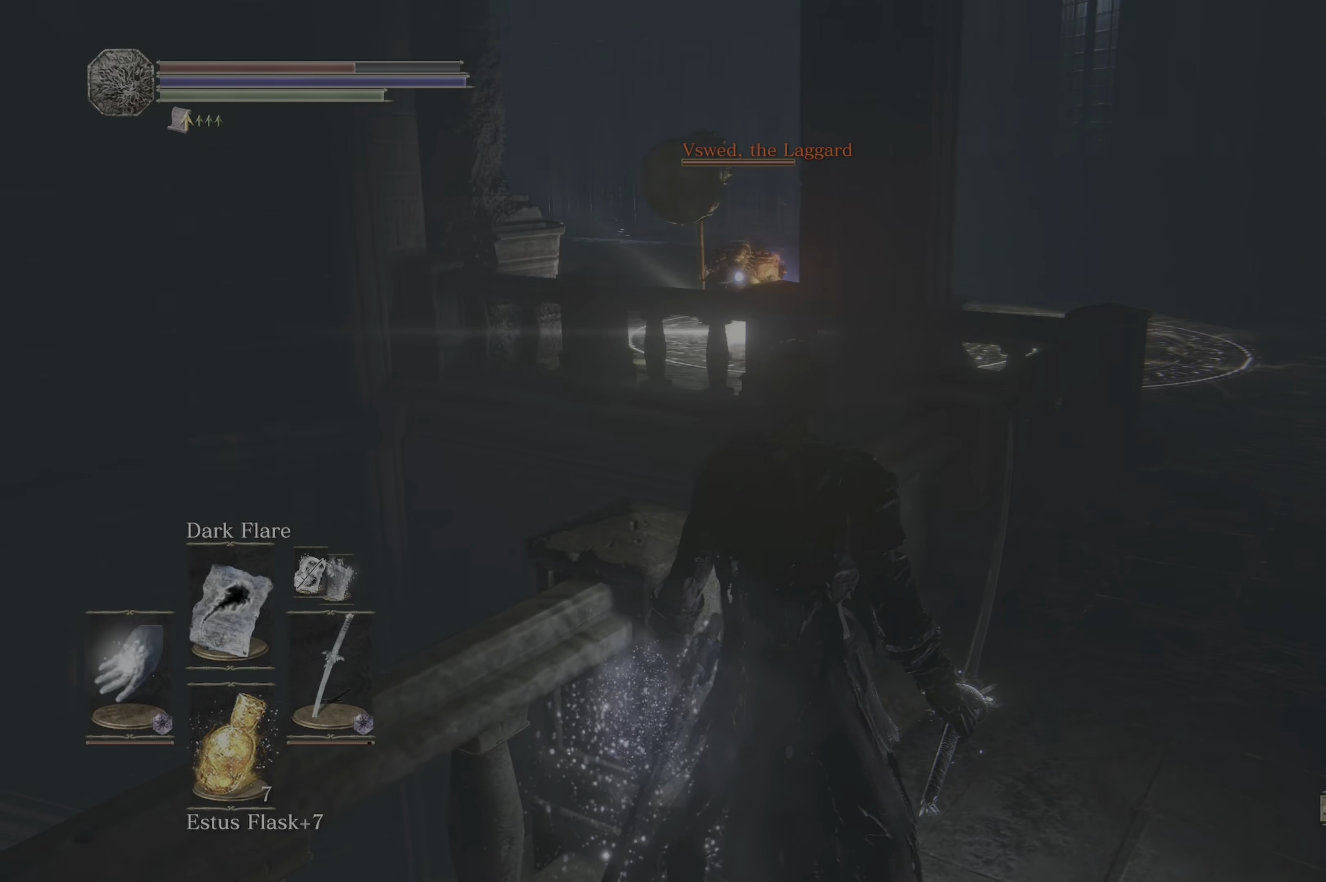
{"dt_ms": 500, "buttons": [], "left_stick": "up-right", "right_stick": "center", "events": [[150, "left_stick", "up-right"]]}
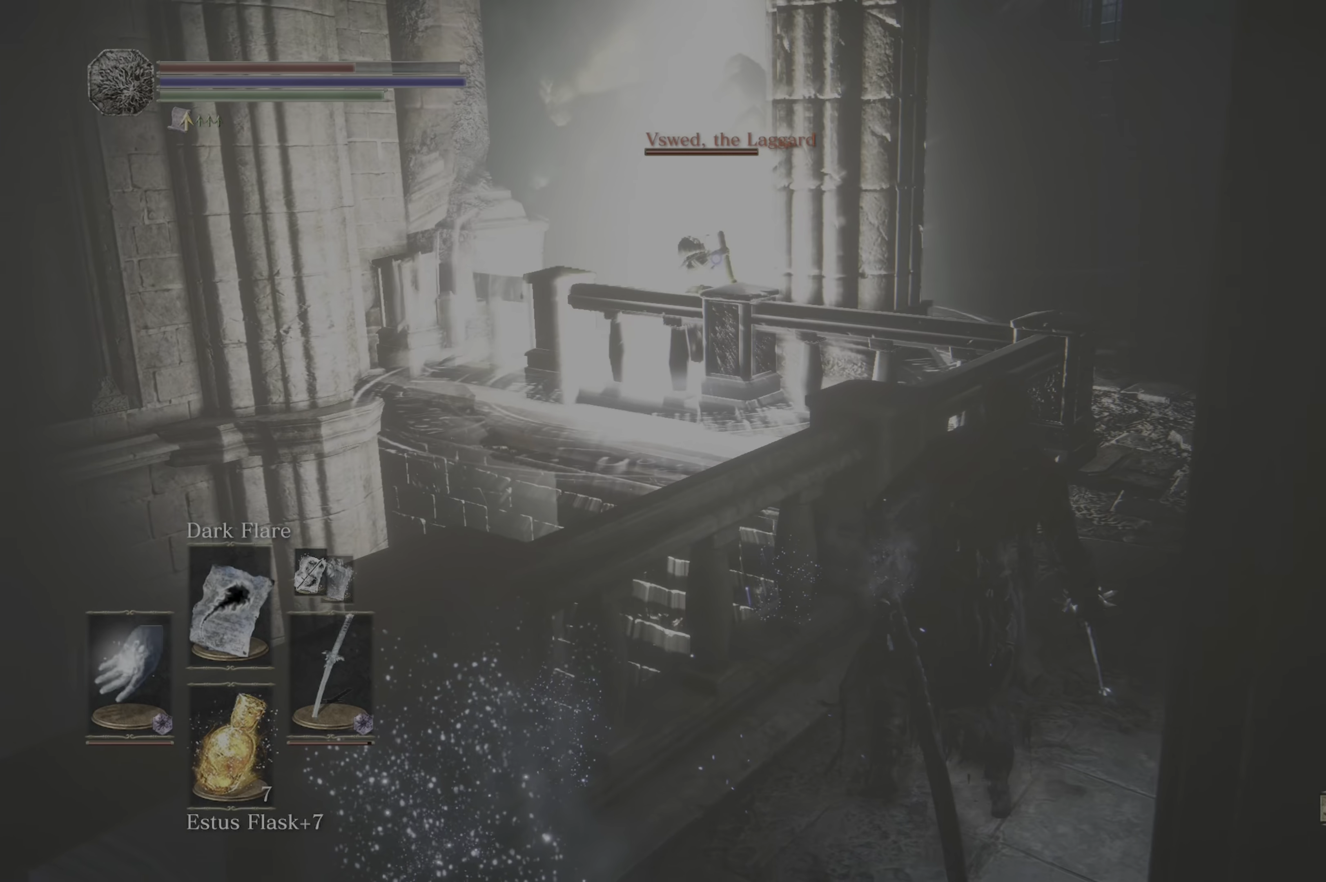
{"dt_ms": 500, "buttons": [], "left_stick": "down", "right_stick": "center", "events": [[300, "left_stick", "down"]]}
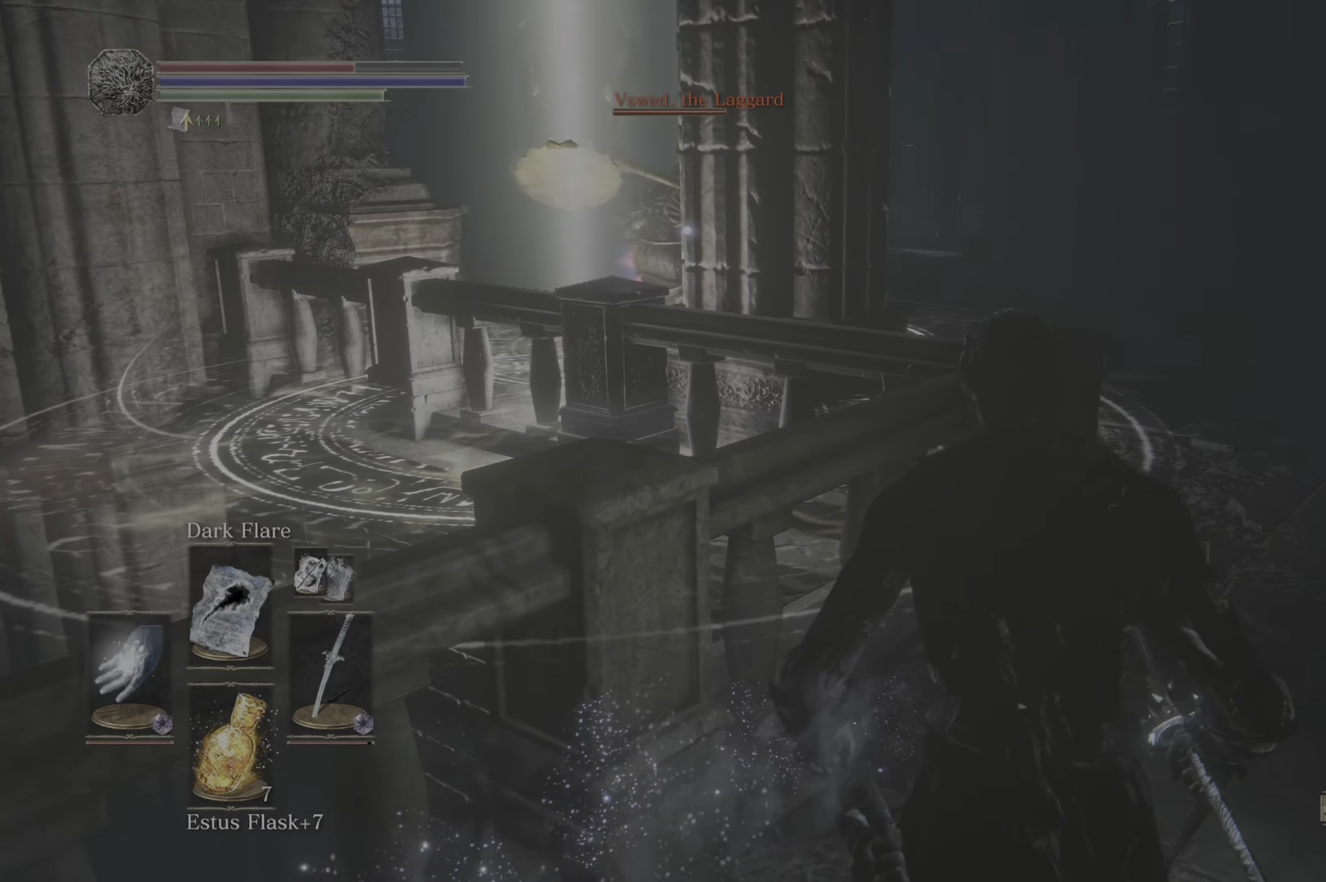
{"dt_ms": 500, "buttons": [], "left_stick": "left", "right_stick": "center", "events": [[16, "left_stick", "down-left"], [400, "left_stick", "left"]]}
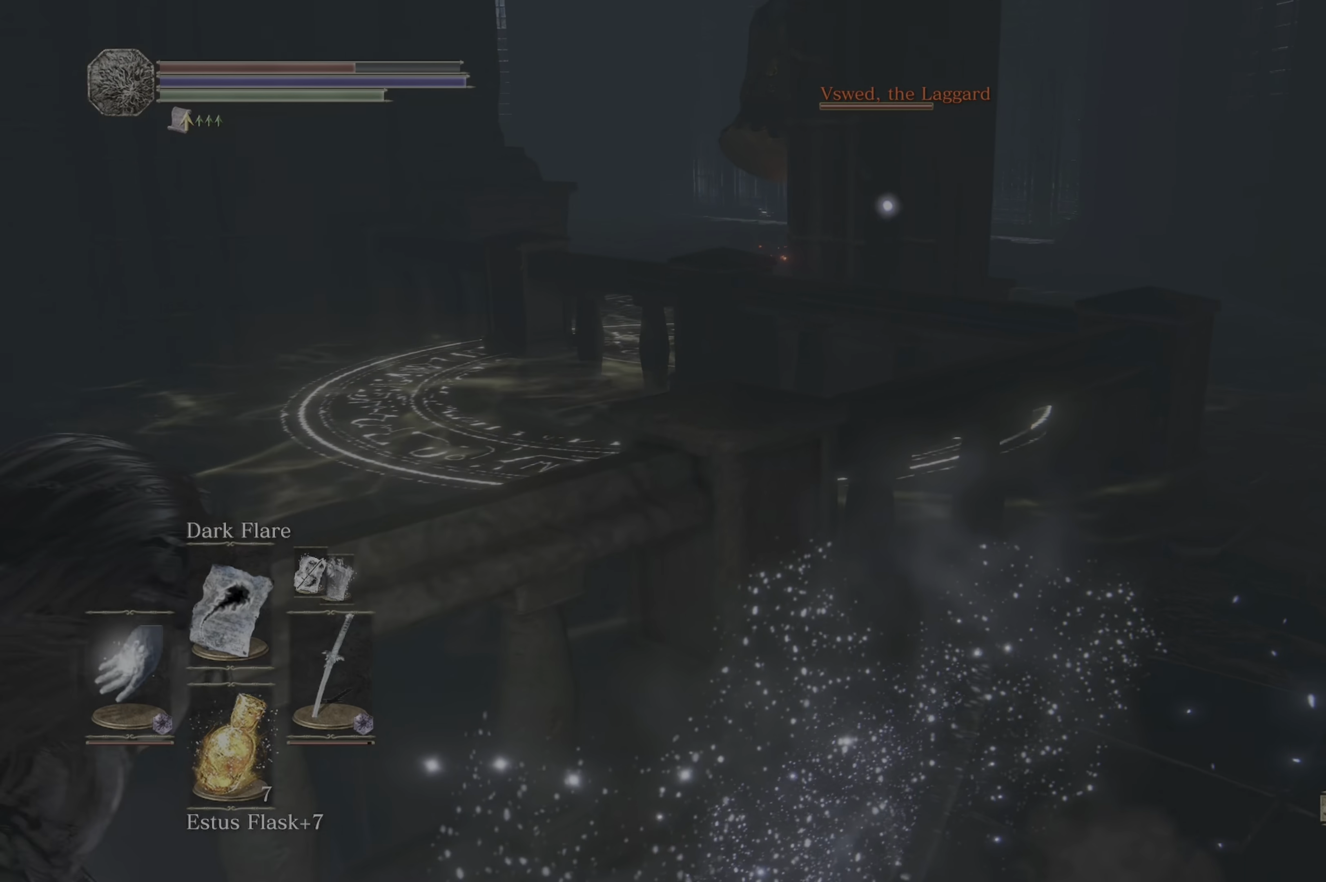
{"dt_ms": 500, "buttons": [], "left_stick": "center", "right_stick": "center", "events": [[133, "left_stick", "center"]]}
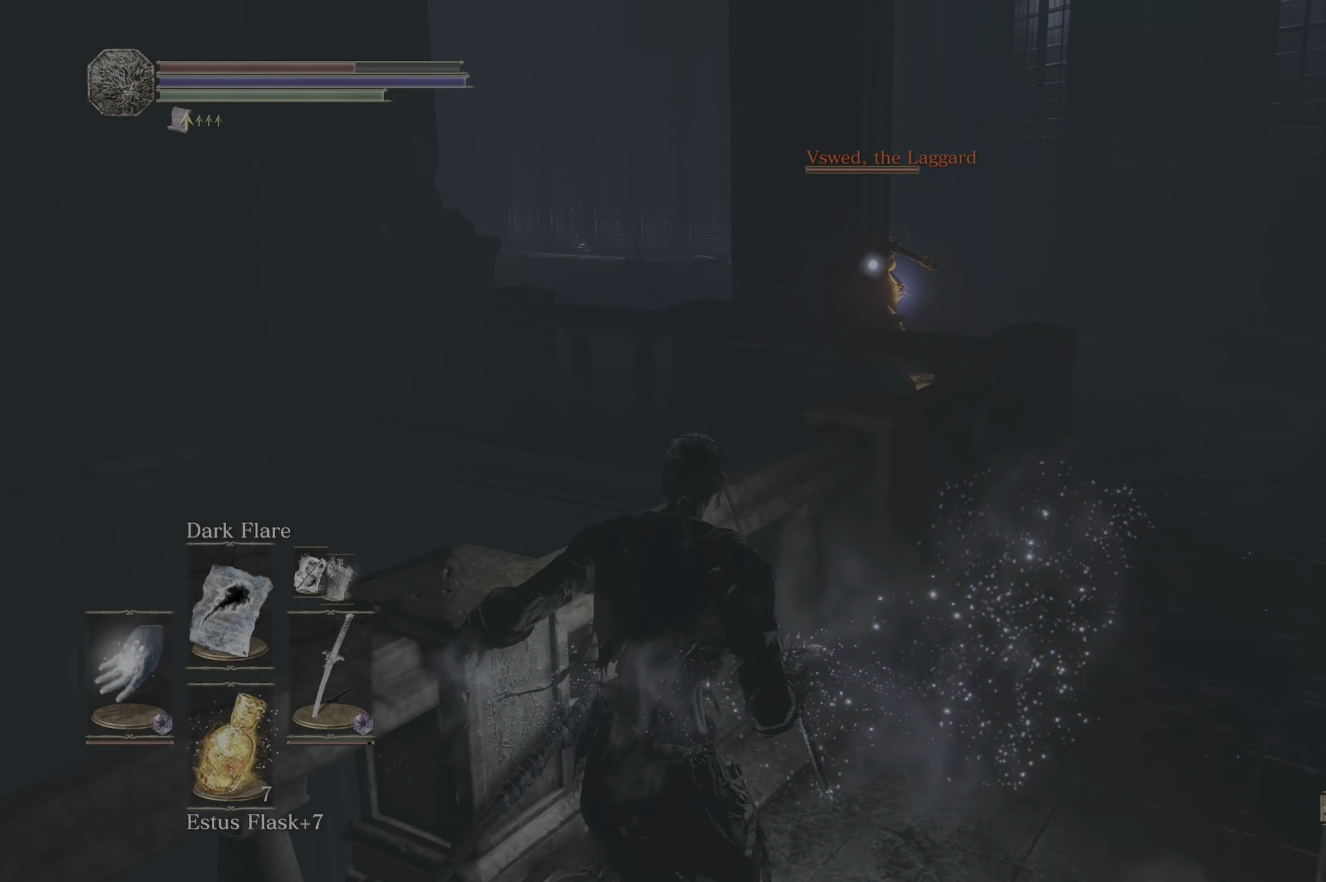
{"dt_ms": 500, "buttons": [], "left_stick": "center", "right_stick": "center", "events": [[16, "left_stick", "down"], [316, "left_stick", "center"]]}
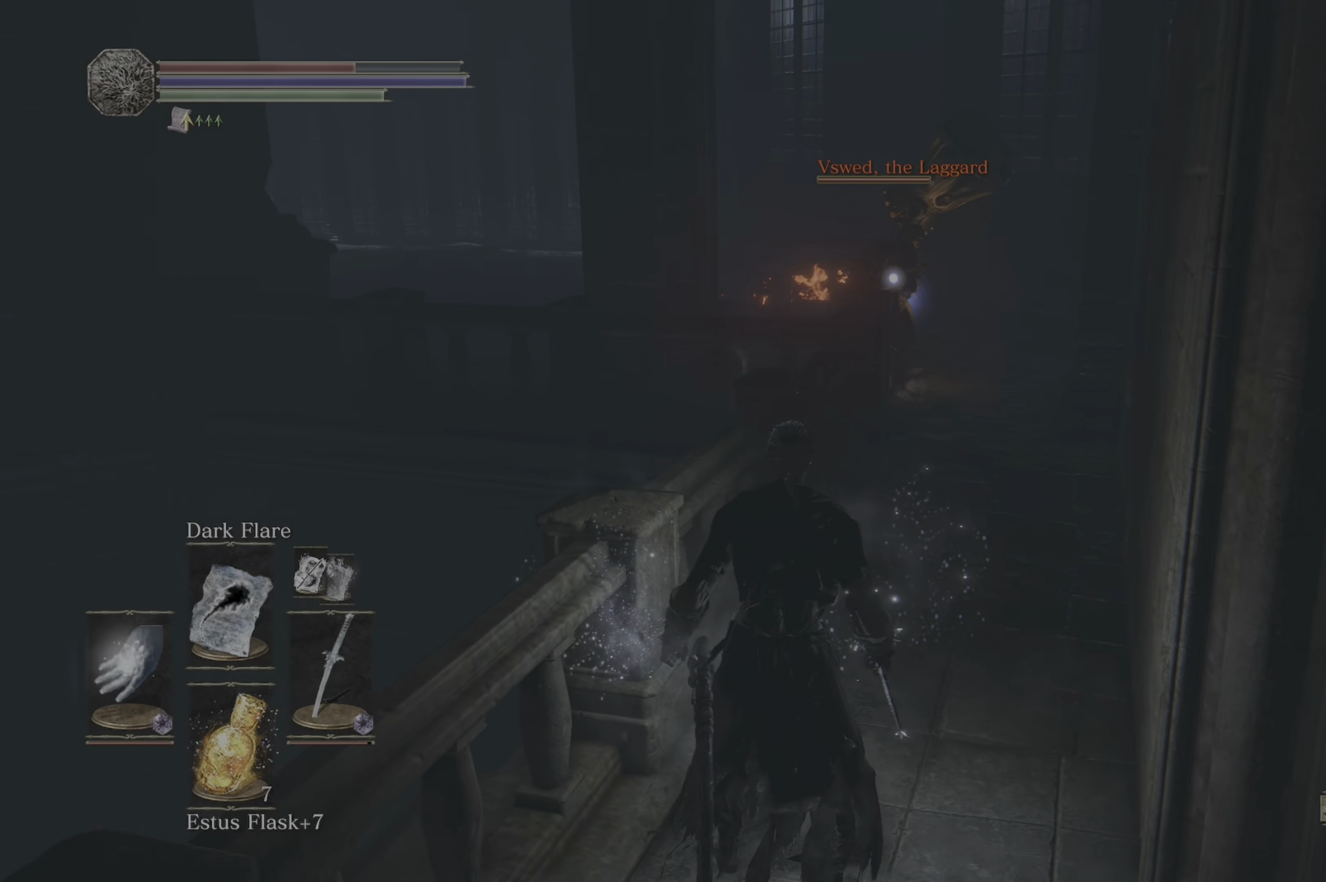
{"dt_ms": 500, "buttons": [], "left_stick": "up", "right_stick": "center", "events": [[83, "left_stick", "down"], [216, "left_stick", "up"]]}
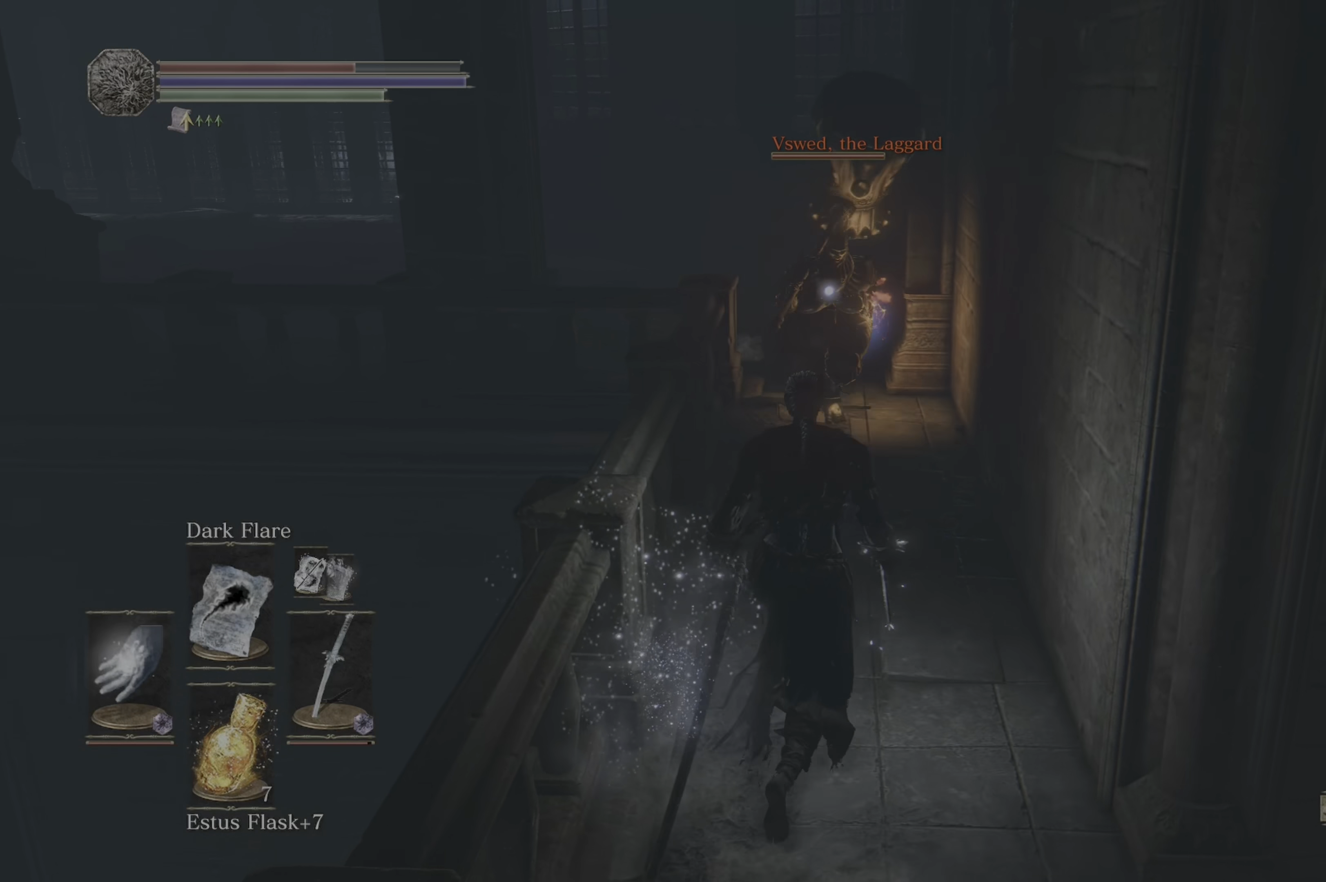
{"dt_ms": 500, "buttons": [], "left_stick": "up", "right_stick": "center", "events": [[333, "B", "down"], [483, "B", "up"]]}
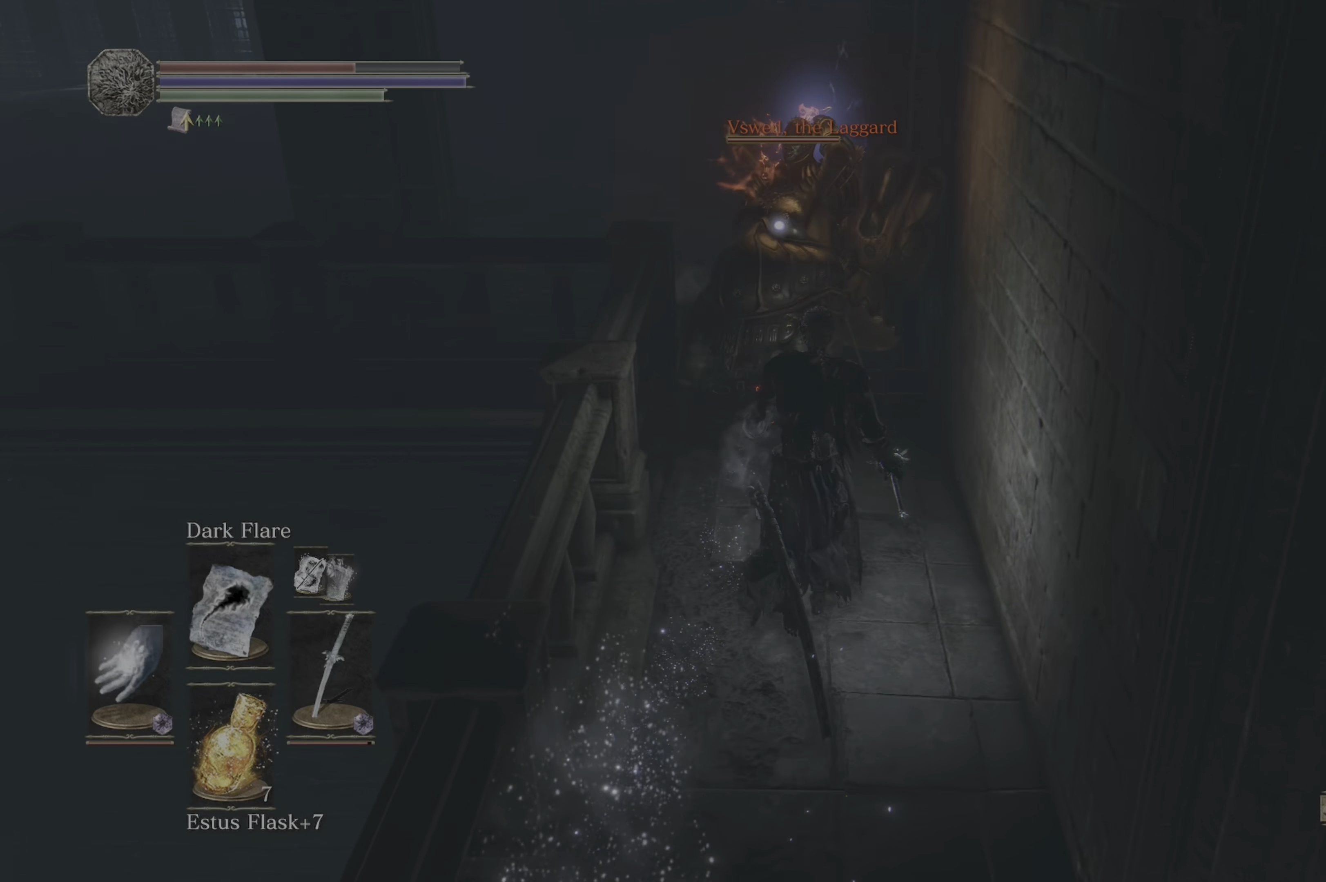
{"dt_ms": 500, "buttons": [], "left_stick": "up", "right_stick": "center", "events": []}
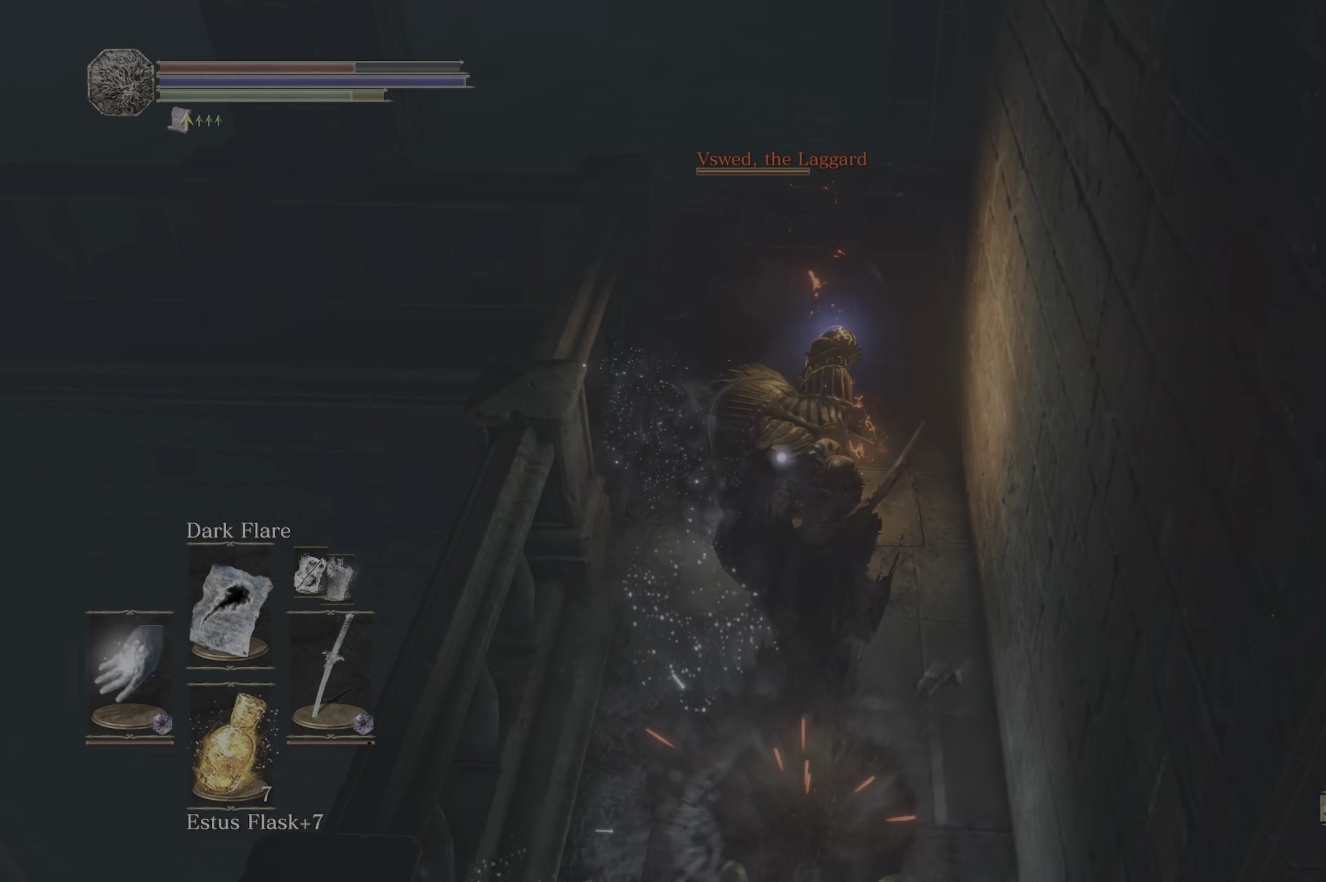
{"dt_ms": 500, "buttons": [], "left_stick": "up", "right_stick": "center", "events": [[300, "R1", "down"], [466, "R1", "up"]]}
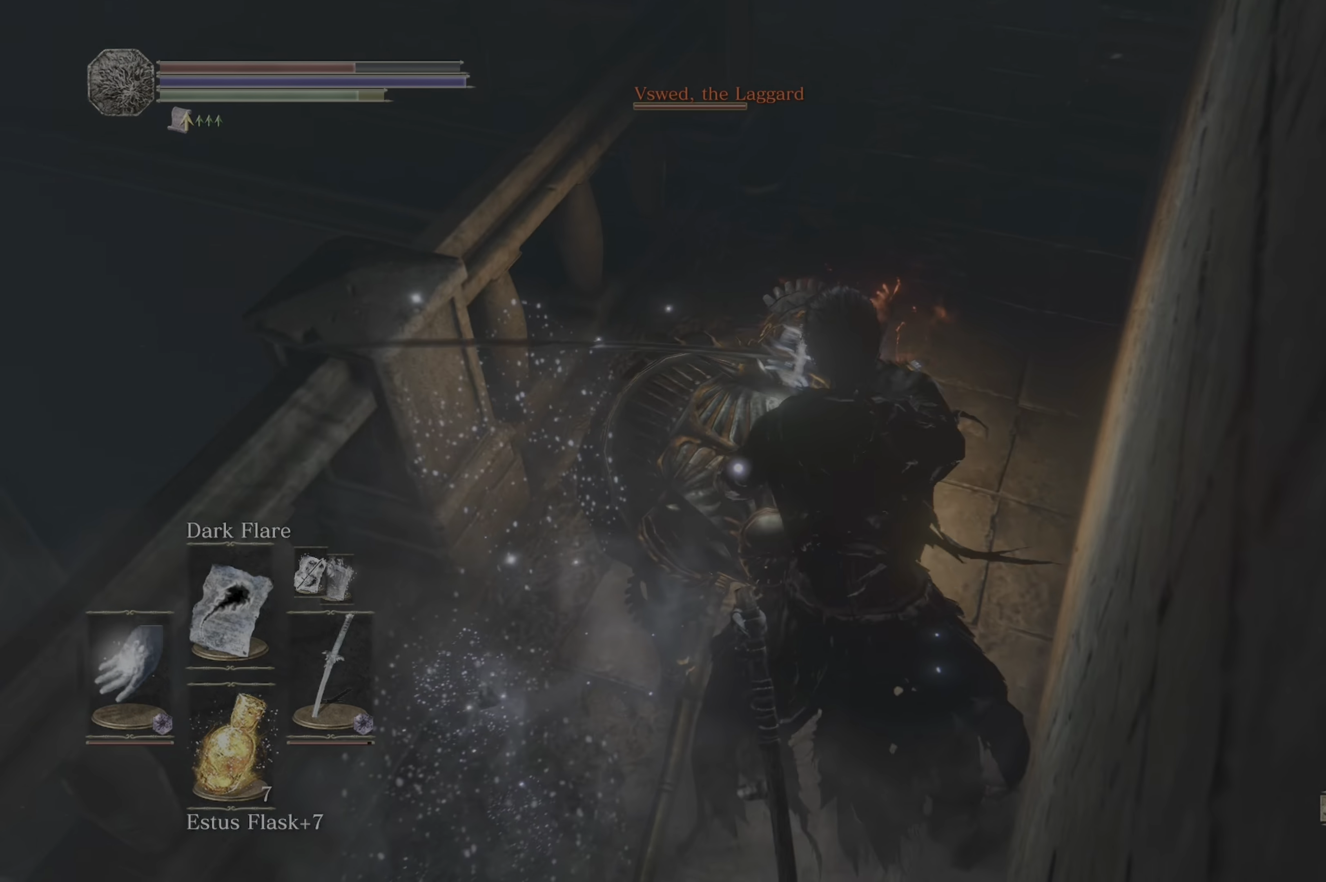
{"dt_ms": 500, "buttons": [], "left_stick": "up", "right_stick": "center", "events": []}
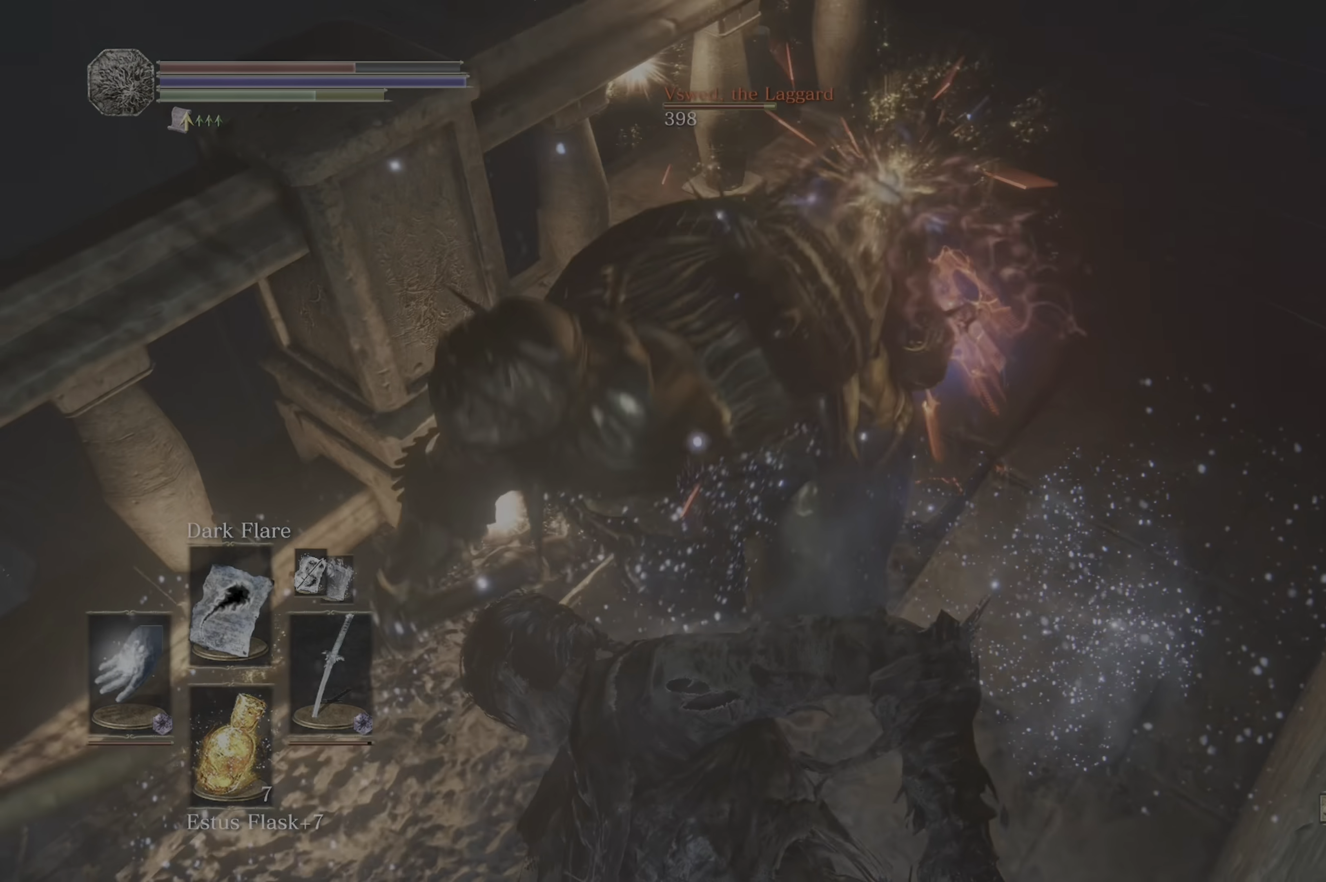
{"dt_ms": 500, "buttons": [], "left_stick": "up-right", "right_stick": "center"}
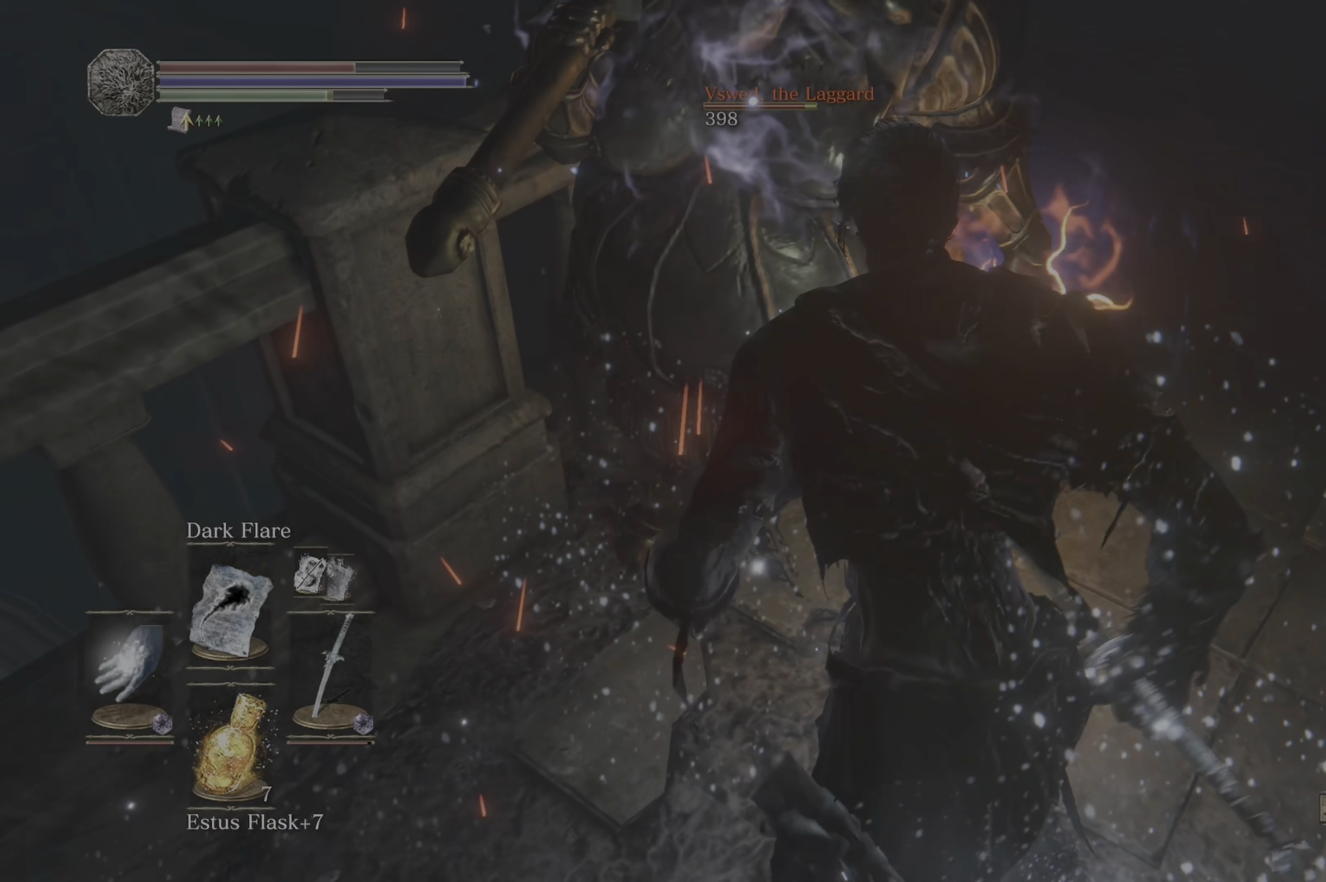
{"dt_ms": 500, "buttons": [], "left_stick": "up-right", "right_stick": "center", "events": []}
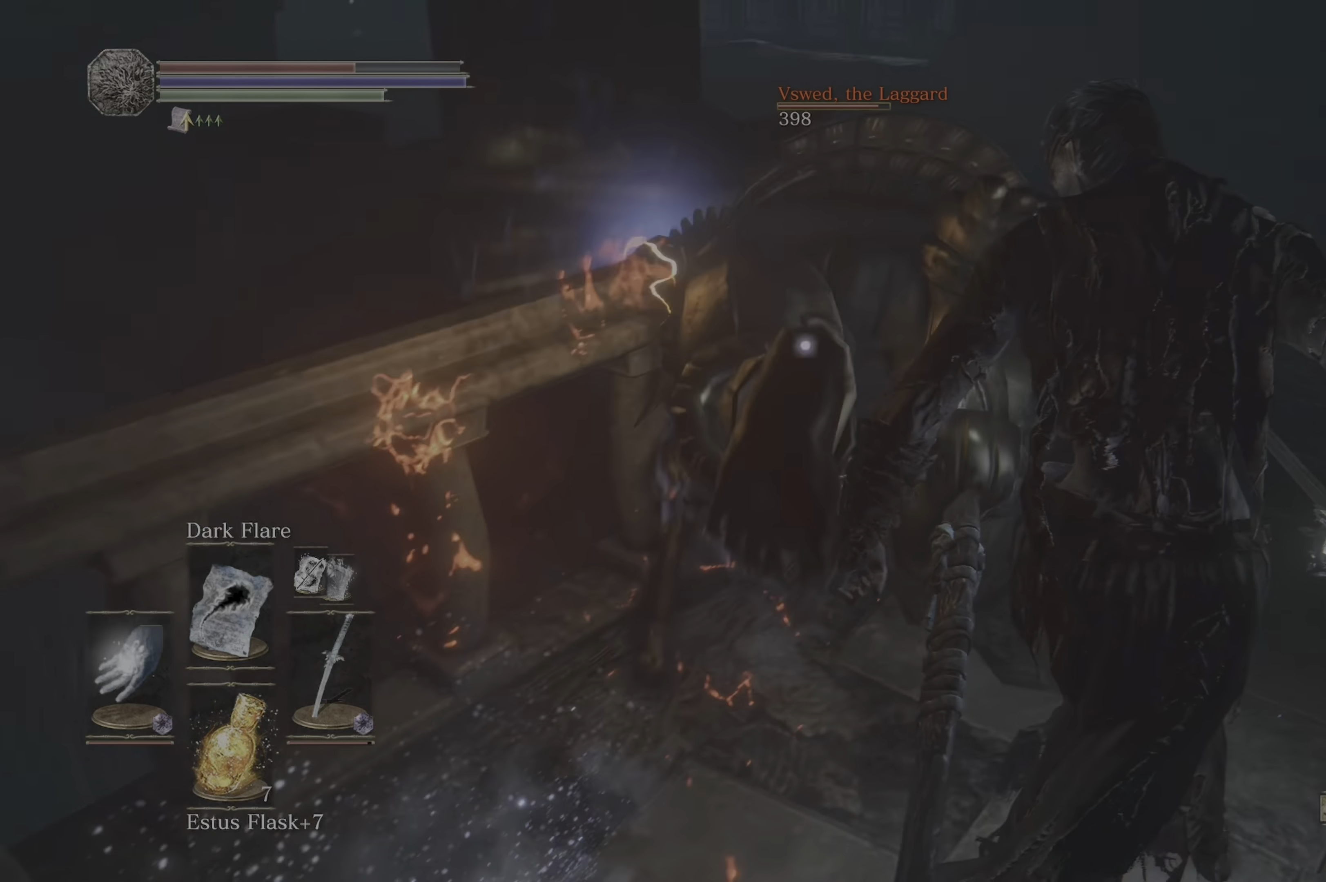
{"dt_ms": 500, "buttons": [], "left_stick": "up", "right_stick": "center", "events": [[200, "left_stick", "up"]]}
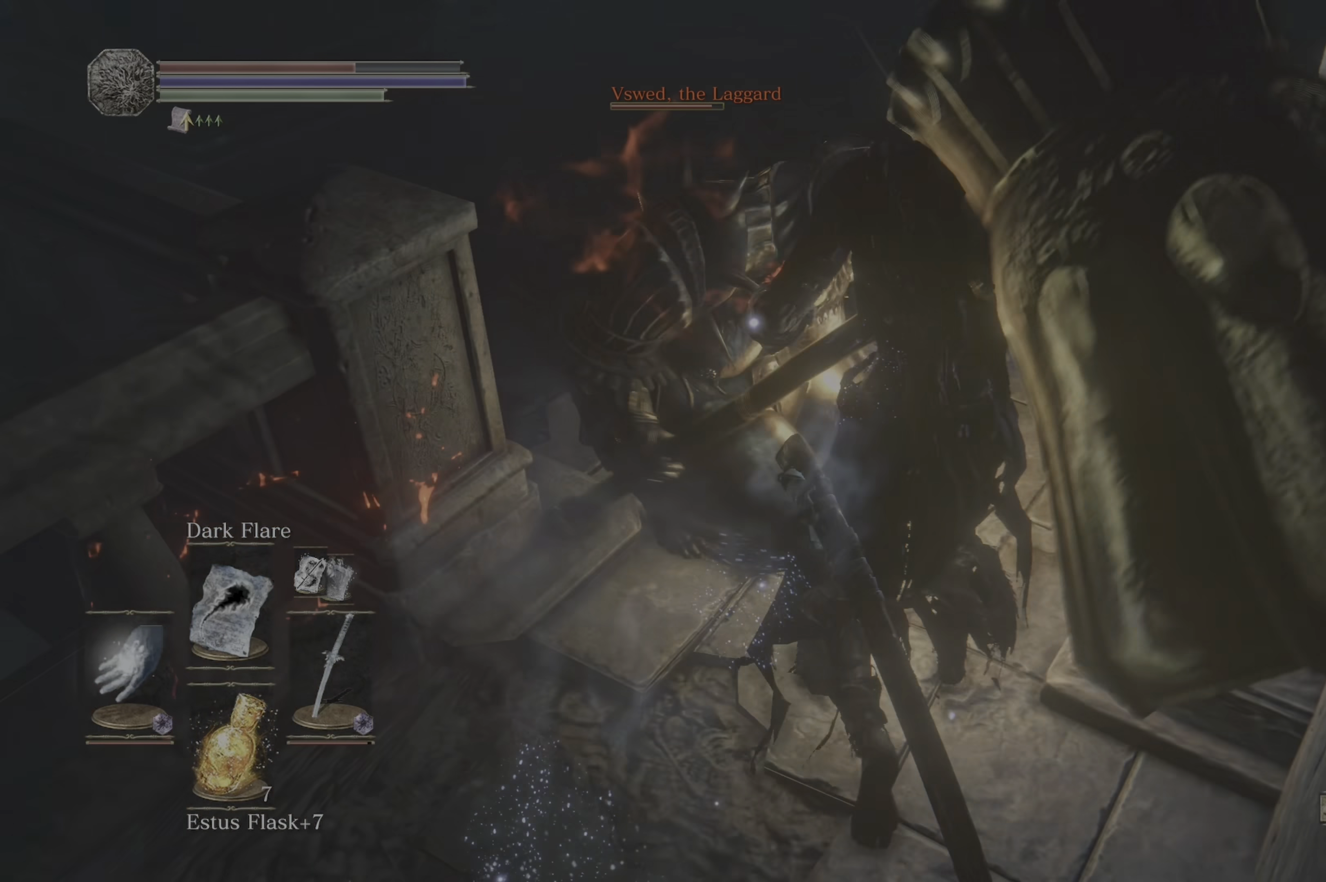
{"dt_ms": 1000, "buttons": [], "left_stick": "up-right", "right_stick": "center"}
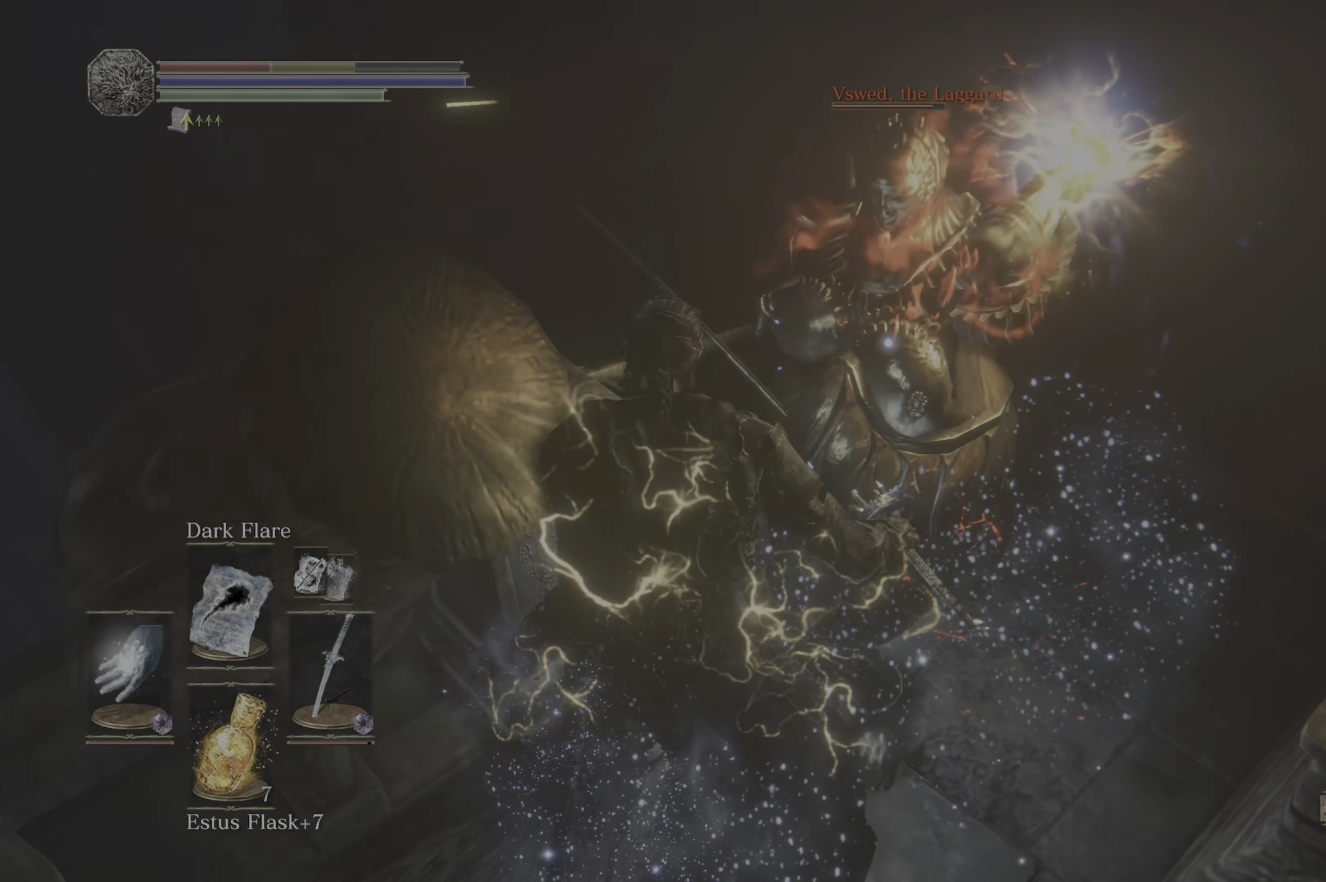
{"dt_ms": 500, "buttons": [], "left_stick": "down-left", "right_stick": "center"}
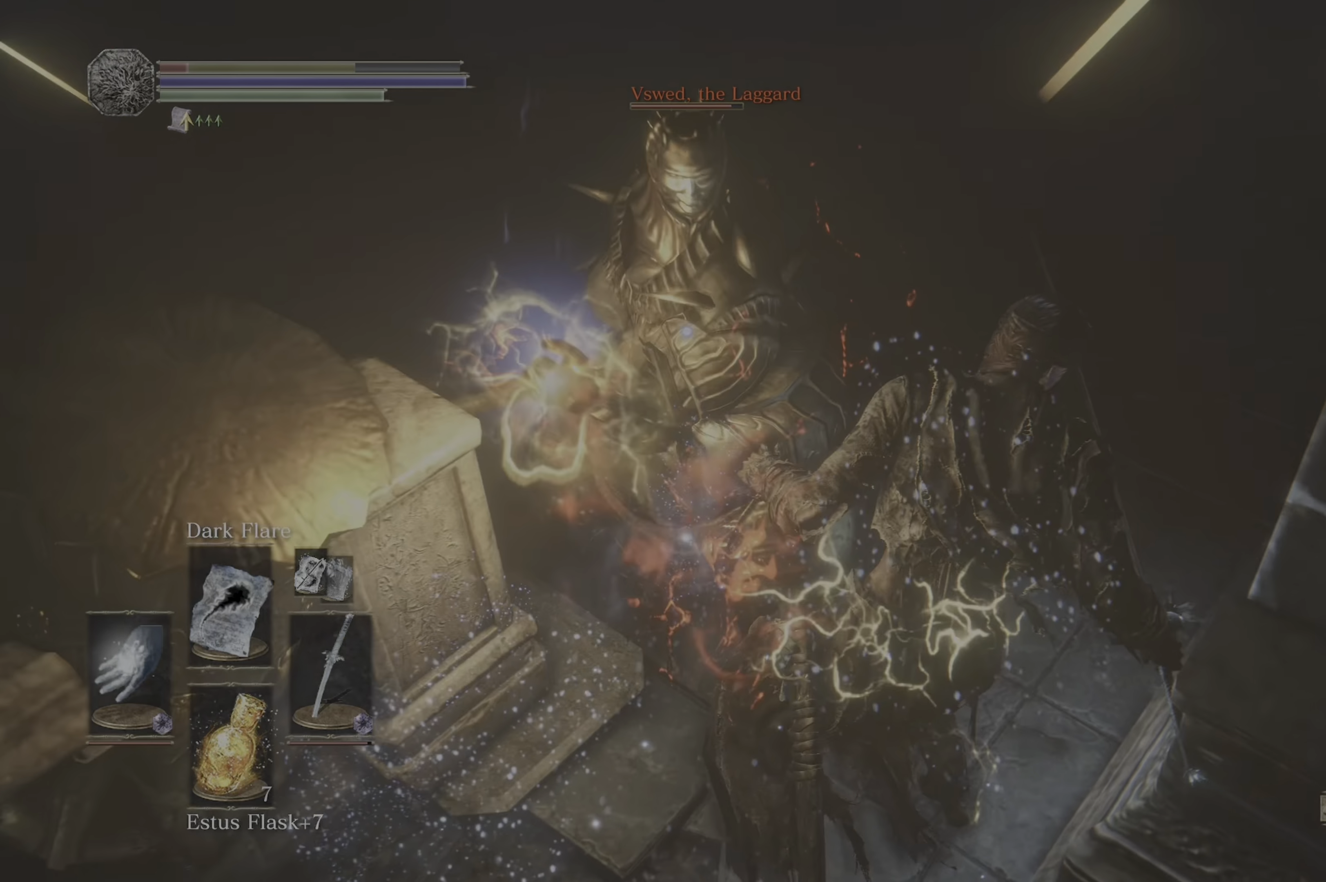
{"dt_ms": 500, "buttons": [], "left_stick": "down-left", "right_stick": "center"}
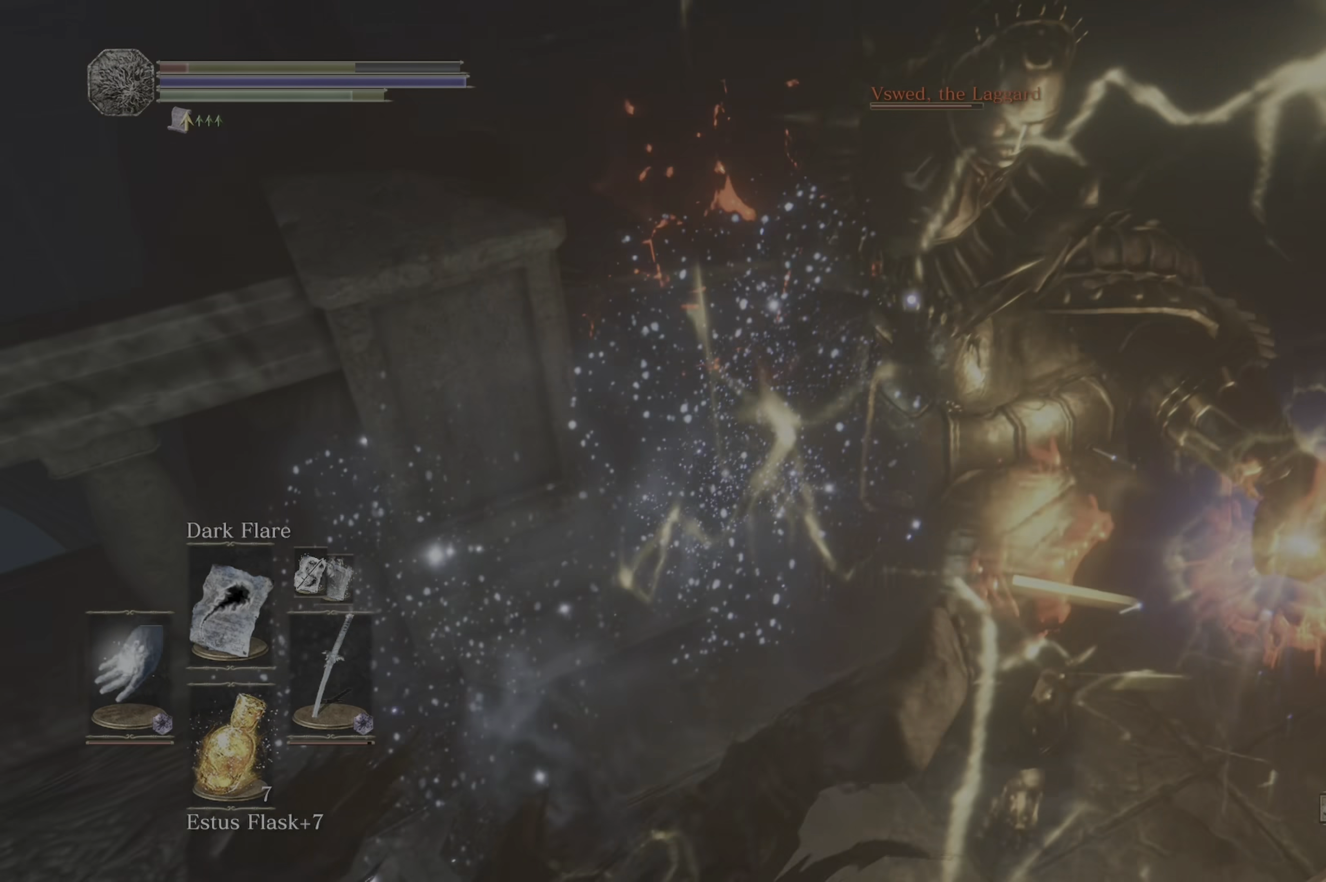
{"dt_ms": 500, "buttons": [], "left_stick": "down-left", "right_stick": "center", "events": [[250, "B", "down"], [333, "B", "up"], [367, "B", "down"], [450, "B", "up"]]}
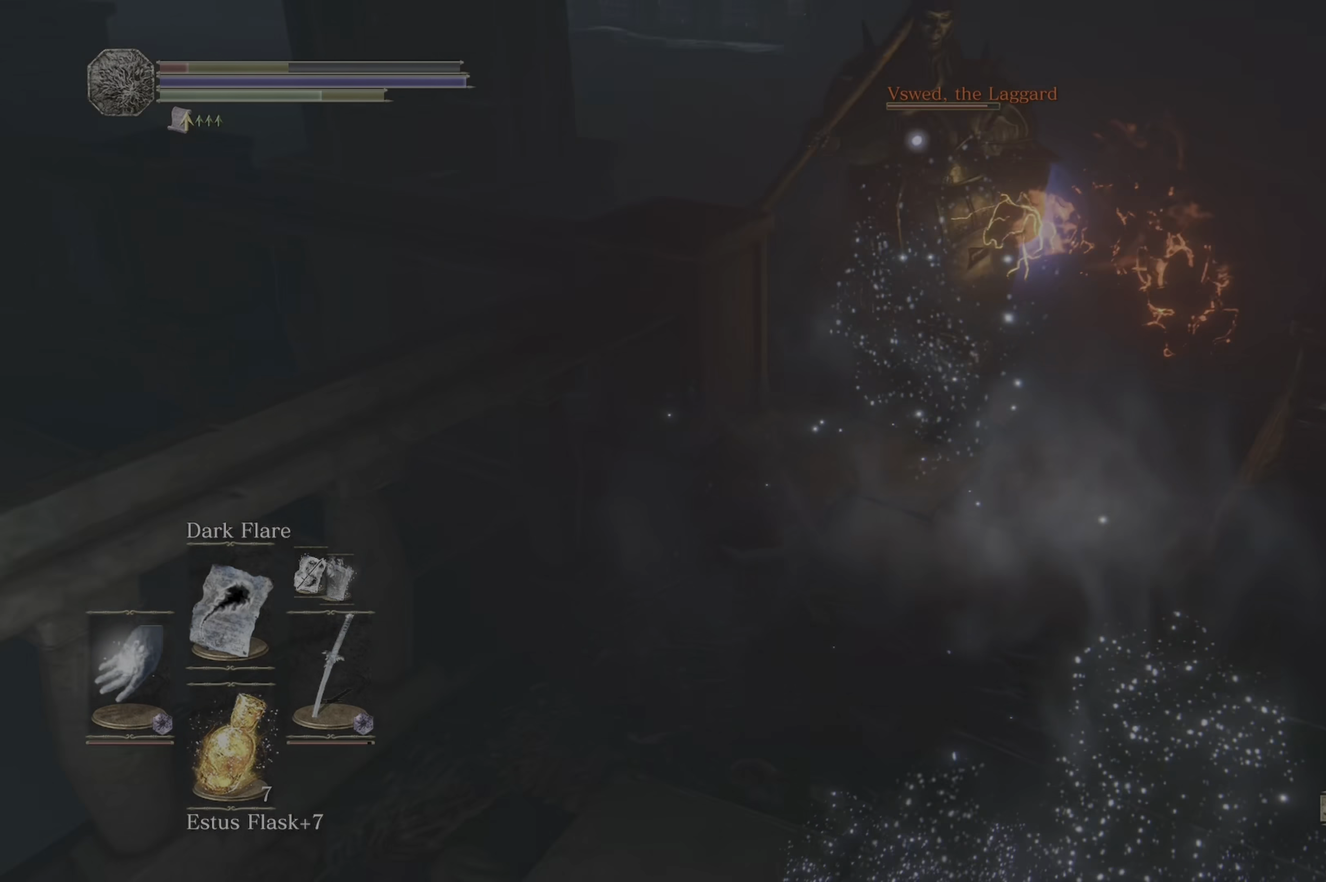
{"dt_ms": 500, "buttons": [], "left_stick": "down-right", "right_stick": "center", "events": [[167, "left_stick", "down"], [500, "left_stick", "down-right"]]}
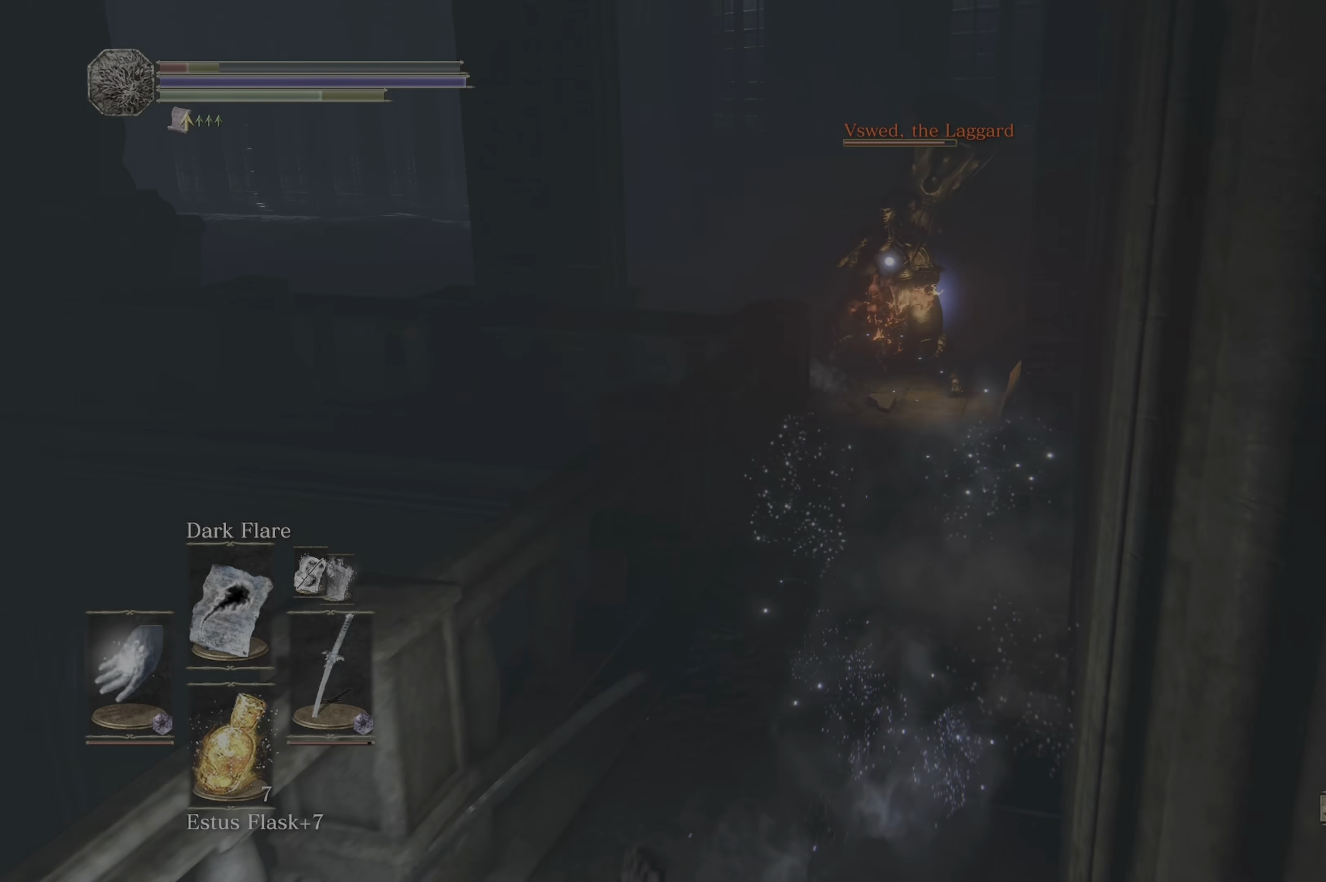
{"dt_ms": 500, "buttons": [], "left_stick": "down-right", "right_stick": "center", "events": [[283, "X", "down"], [367, "X", "up"]]}